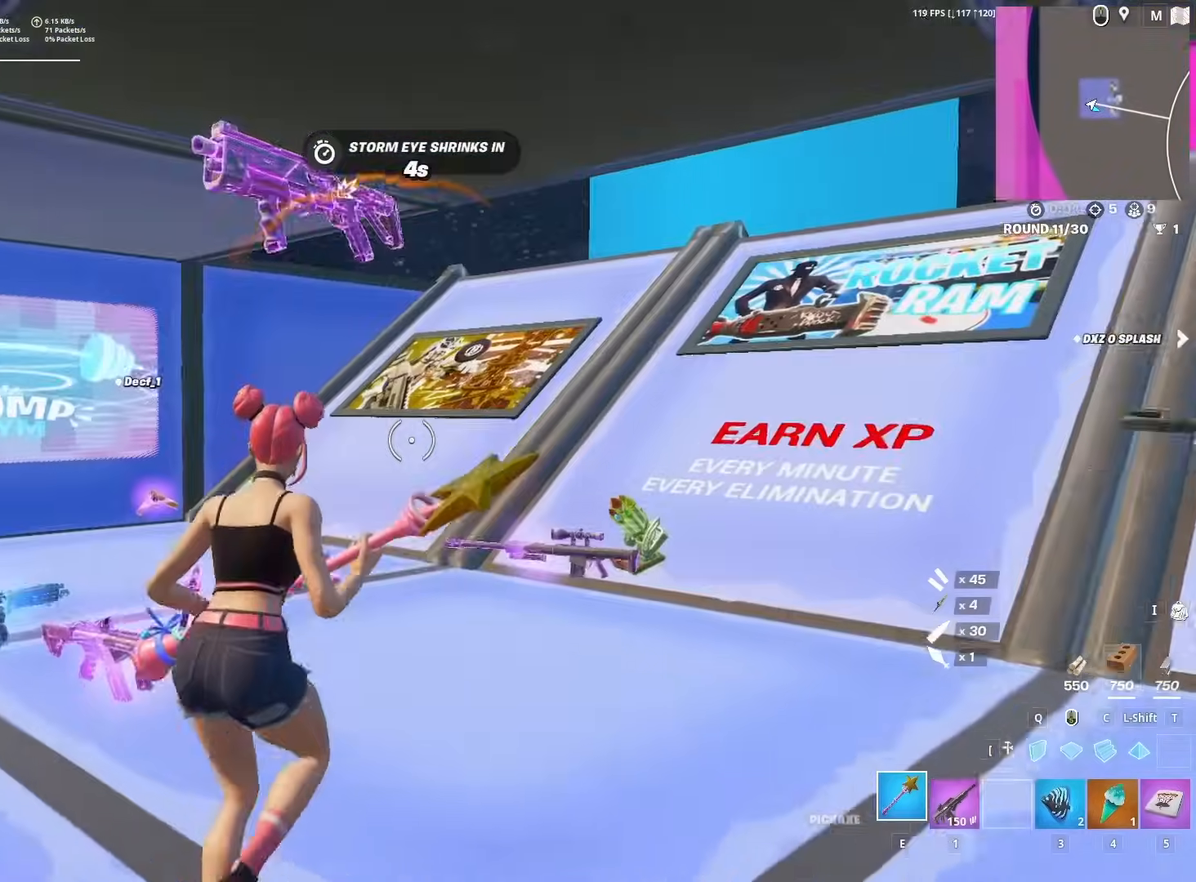
Gameplay with keyboard and mouse; each line is a JSON object with the keys and mouse buttons held at the frame after it. "events" lists presses ("down") and releases ("up") of "1", "2", "3", "4", "5", "a", "alt", "c", "caps_lock", "ctrl", "d", "e", "f", "g", "q", "r", "s", "shift", "space", "t", "tab", "v", "w", "x", "z", "mouse_left", "mouse_wheel" and "mouse_right" between this image and that frame as [ms after this image, input, new state], when the widget could be followed in between. "mouse_left", "mouse_wheel", "mouse_right" = the "left", "wheel", "right" buttons of the "mouse" list. No other keys are recorded. "wheel" means that the mouse wheel is clicked or scrolled. "mouse_move" is the direction in which the mouse moves at that frame (one of eight, or "still"), when it could be read.
{"keys": ["d", "w"], "mouse": [], "mouse_move": "still", "events": [[300, "d", "down"]]}
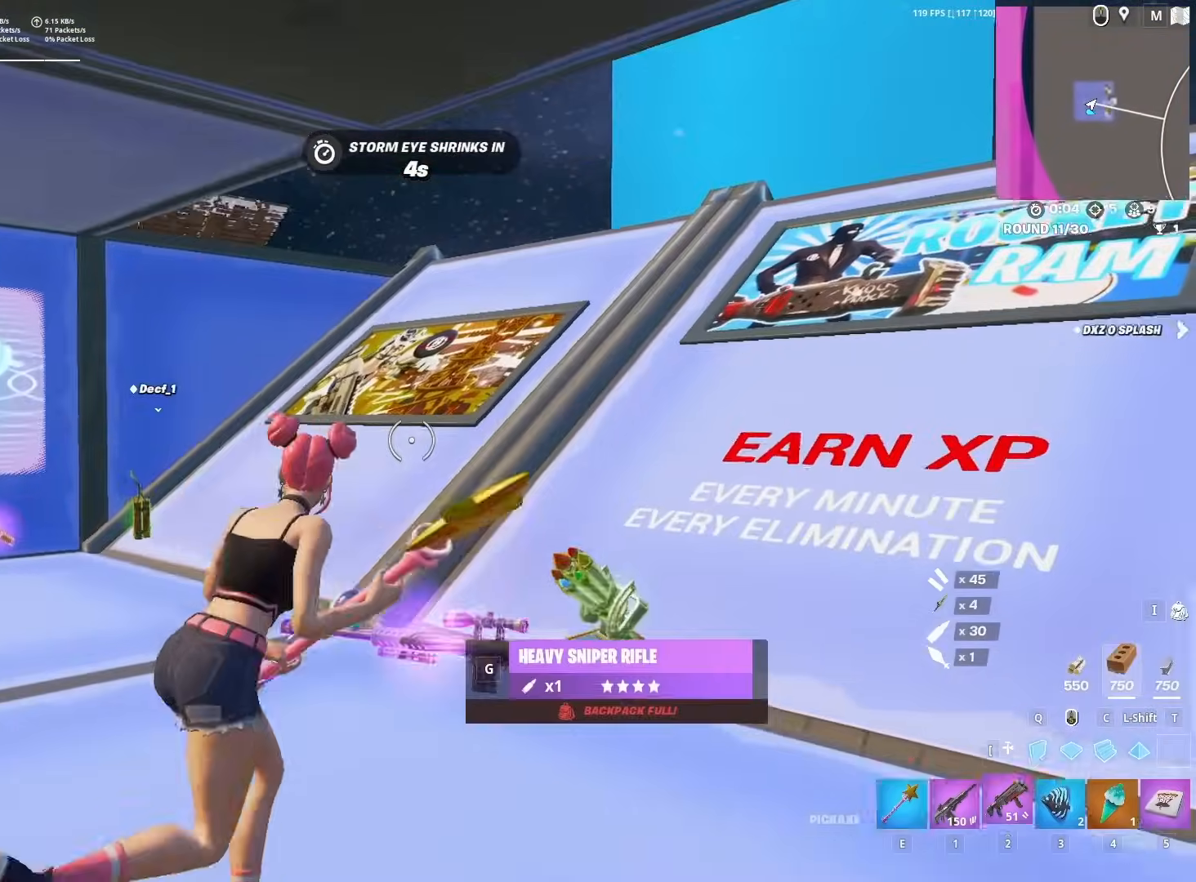
{"keys": ["d", "w"], "mouse": [], "mouse_move": "still", "events": [[33, "2", "down"], [117, "2", "up"]]}
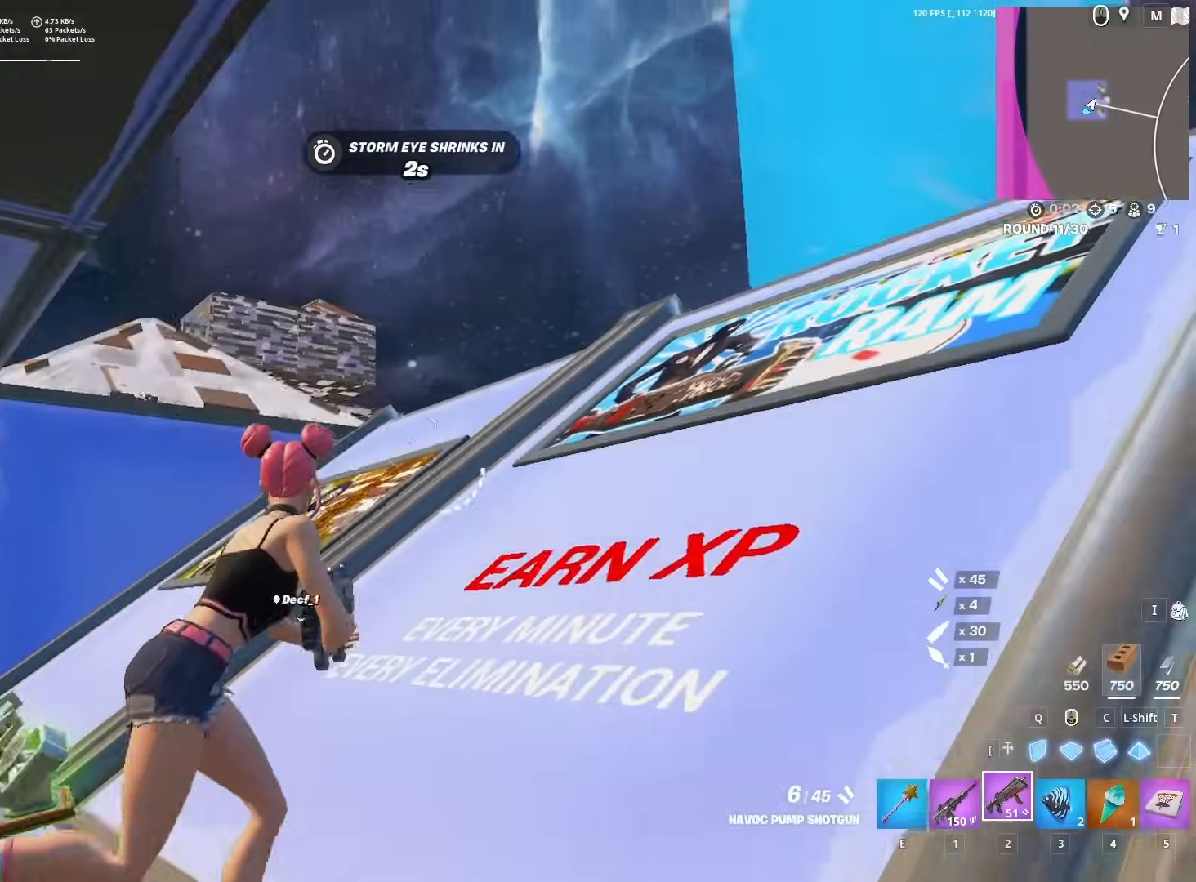
{"keys": ["d", "w"], "mouse": ["left"], "mouse_move": "down", "events": [[33, "space", "down"], [83, "q", "down"], [233, "mouse_left", "down"], [267, "q", "up"], [333, "space", "up"]]}
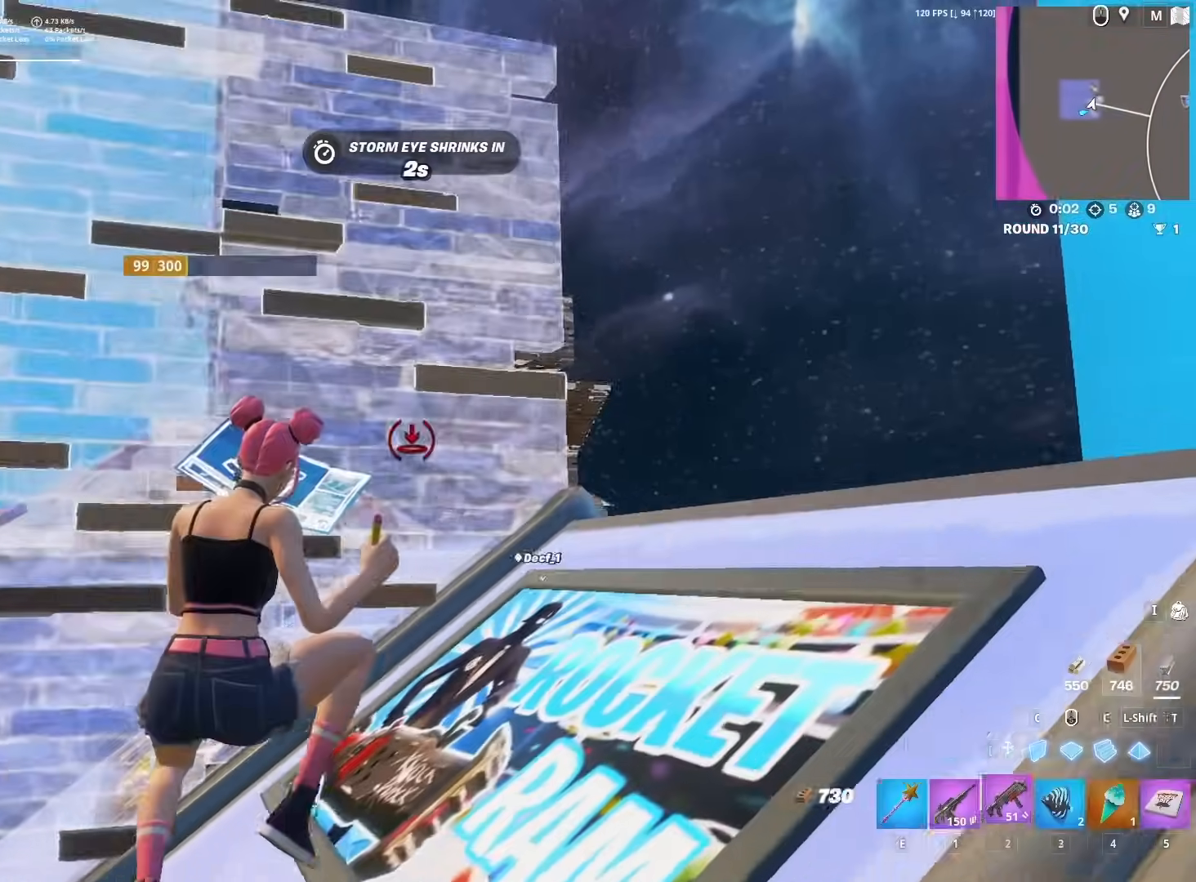
{"keys": ["w"], "mouse": [], "mouse_move": "right", "events": [[17, "2", "down"], [117, "2", "up"], [167, "mouse_left", "up"], [167, "w", "up"], [200, "d", "up"], [250, "a", "down"], [250, "space", "down"], [383, "w", "down"], [433, "space", "up"], [483, "a", "up"]]}
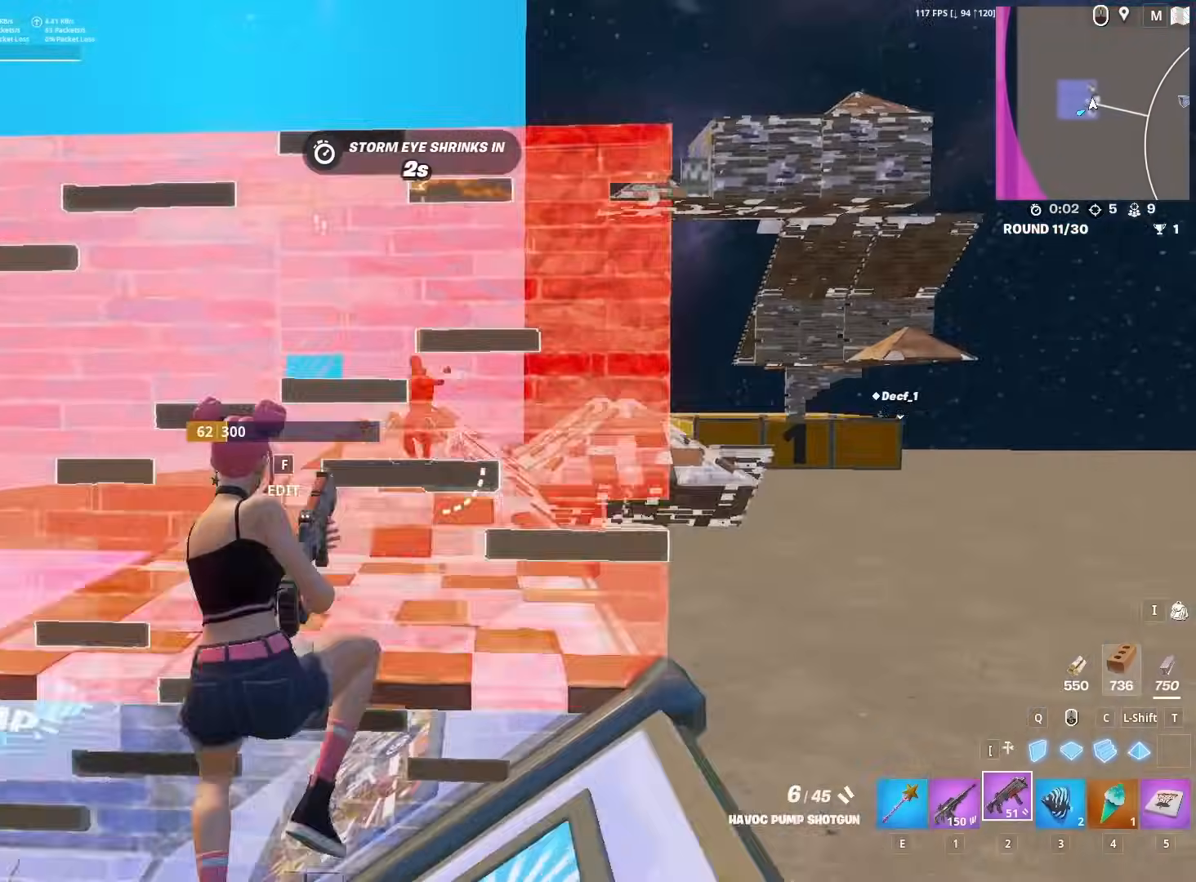
{"keys": ["a", "w"], "mouse": ["left"], "mouse_move": "right", "events": [[33, "c", "down"], [33, "mouse_left", "down"], [133, "c", "up"], [133, "q", "down"], [217, "q", "up"], [350, "2", "down"], [350, "f", "down"], [350, "mouse_left", "up"], [400, "2", "up"], [400, "mouse_left", "down"], [500, "a", "down"], [500, "f", "up"]]}
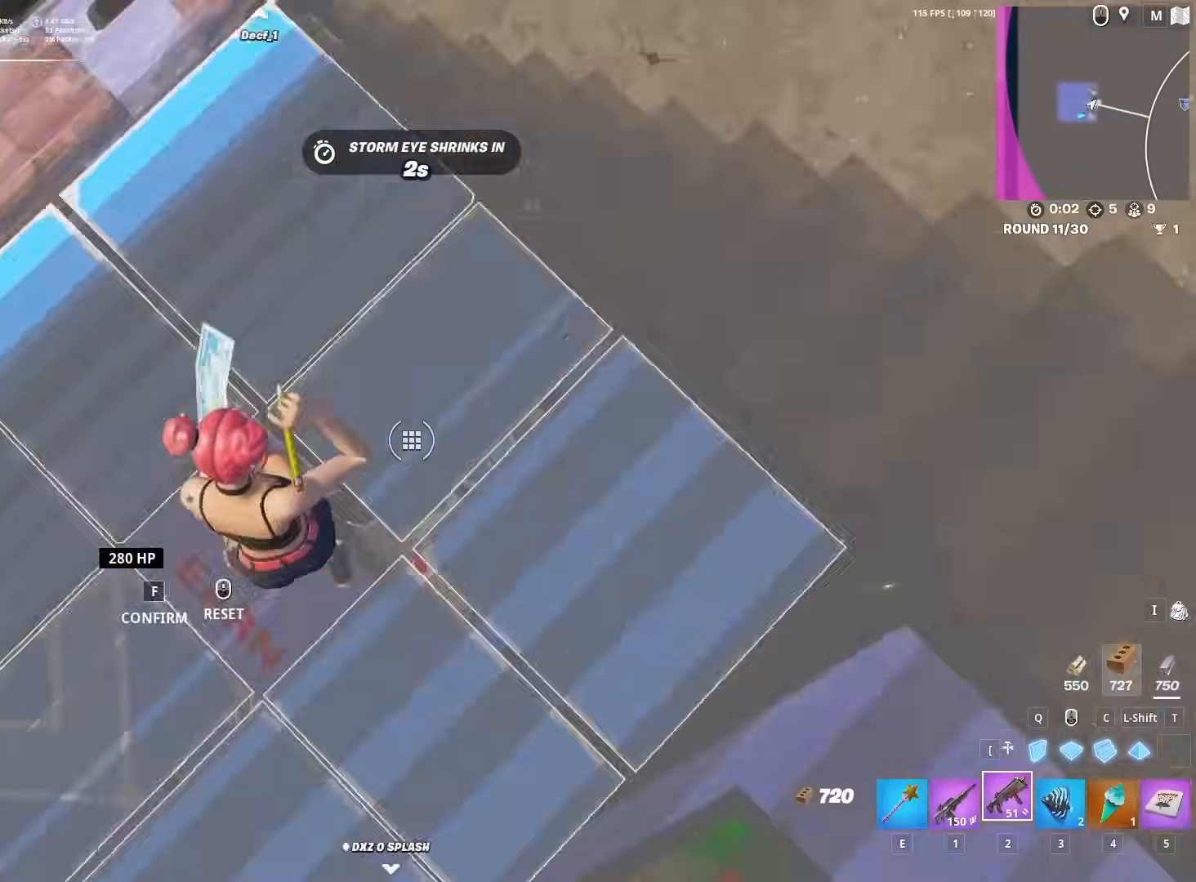
{"keys": ["a", "w", "x"], "mouse": [], "mouse_move": "still", "events": [[83, "mouse_left", "up"], [367, "x", "down"]]}
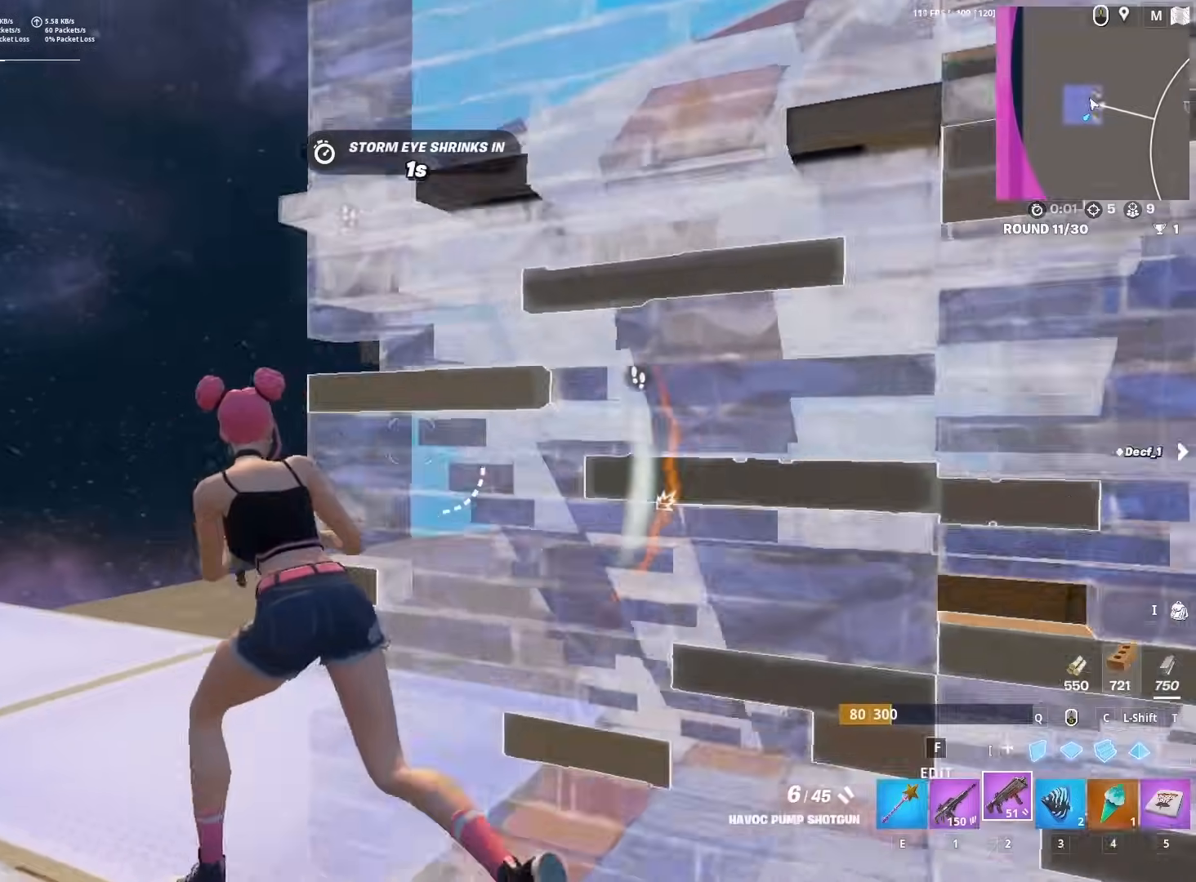
{"keys": ["q", "w"], "mouse": ["left"], "mouse_move": "right", "events": [[17, "x", "up"], [200, "space", "down"], [200, "x", "down"], [300, "x", "up"], [333, "a", "up"], [433, "q", "down"], [433, "space", "up"], [483, "mouse_left", "down"]]}
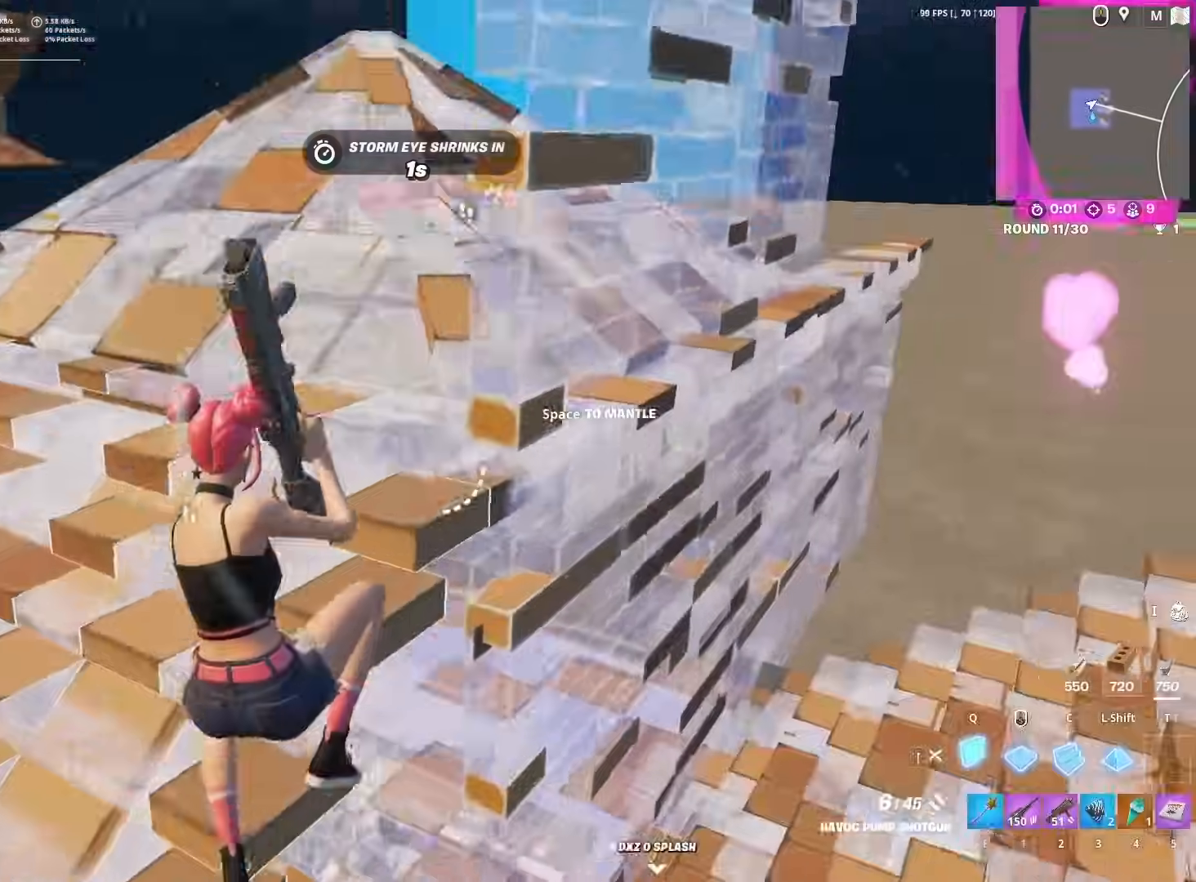
{"keys": ["a", "w"], "mouse": ["left"], "mouse_move": "right", "events": [[33, "q", "up"], [83, "w", "up"], [117, "a", "down"], [400, "w", "down"]]}
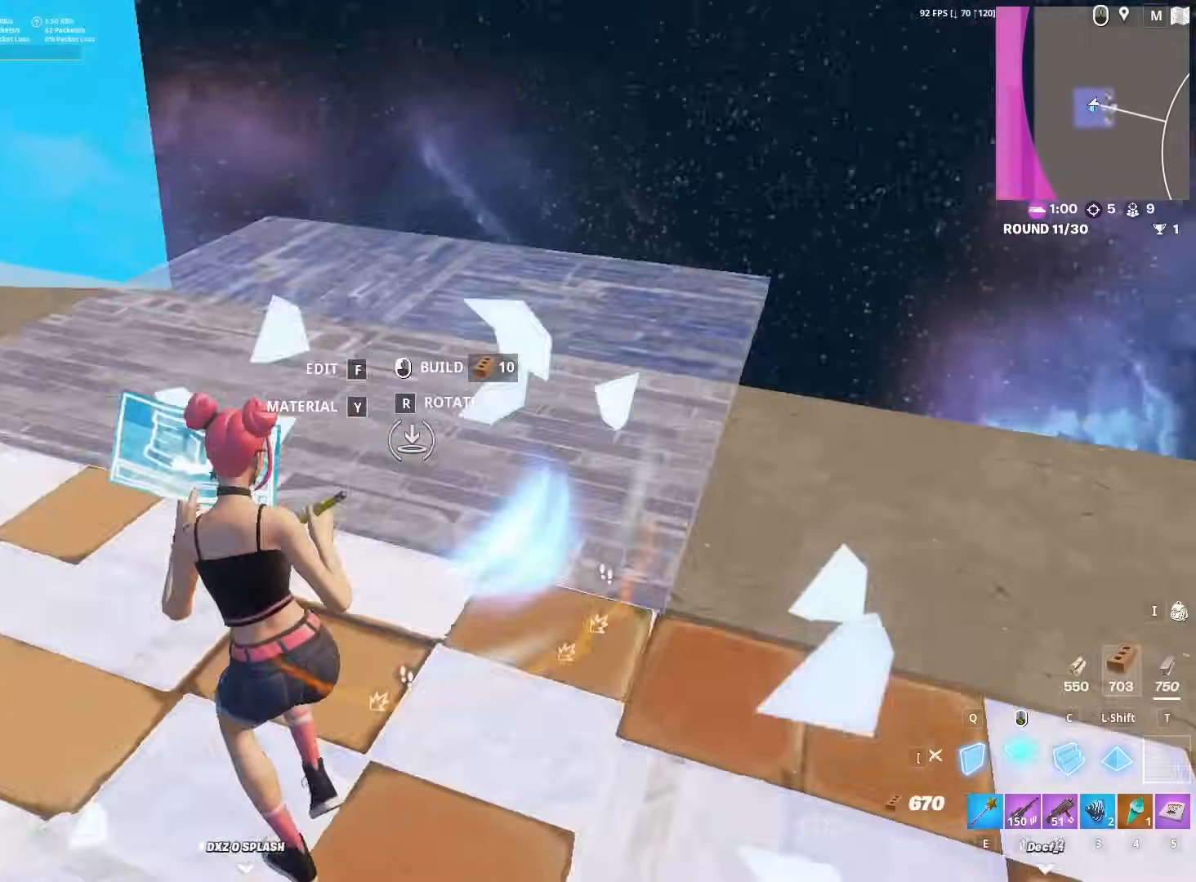
{"keys": ["w"], "mouse": [], "mouse_move": "up", "events": [[83, "a", "up"], [283, "c", "down"], [417, "c", "up"], [467, "mouse_left", "up"]]}
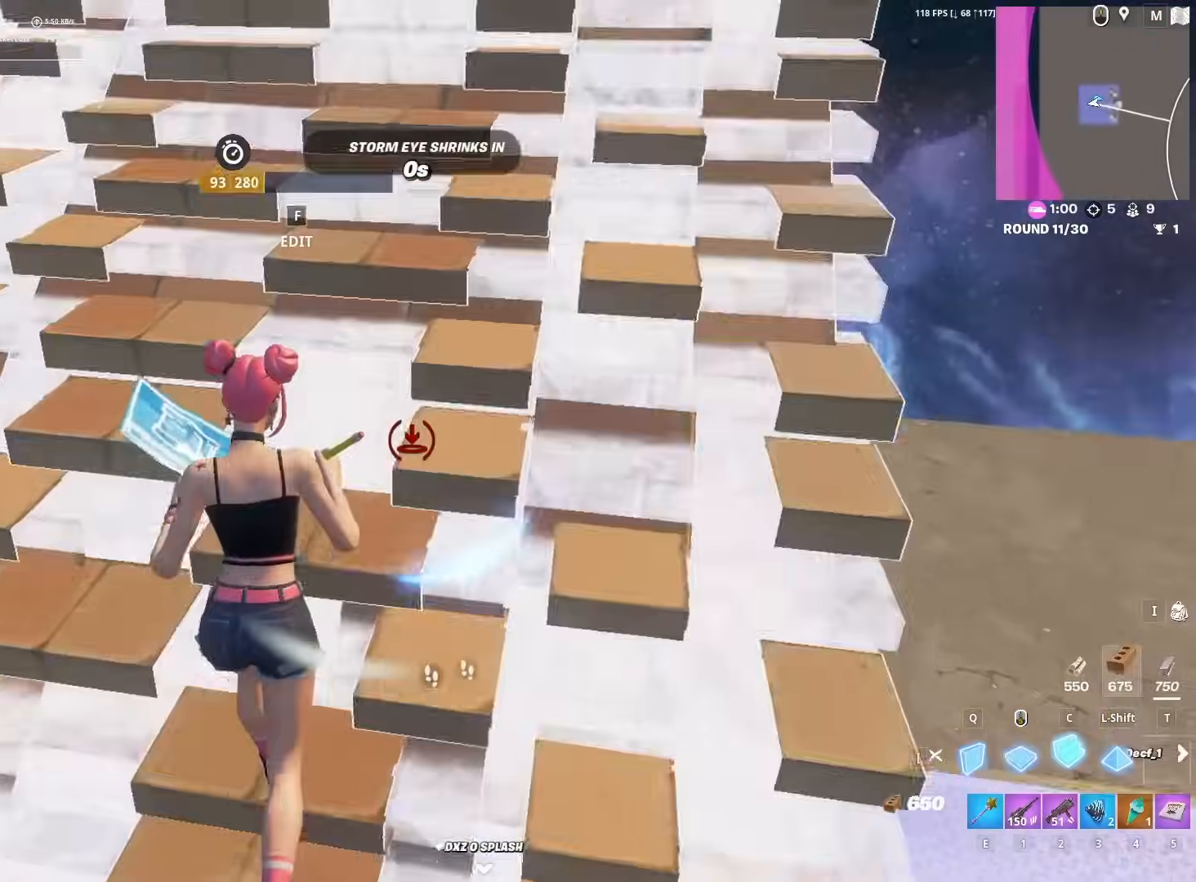
{"keys": ["a", "s"], "mouse": ["left"], "mouse_move": "down-right", "events": [[50, "mouse_left", "down"], [50, "q", "down"], [50, "space", "down"], [100, "w", "up"], [150, "q", "up"], [200, "s", "down"], [250, "space", "up"], [333, "a", "down"]]}
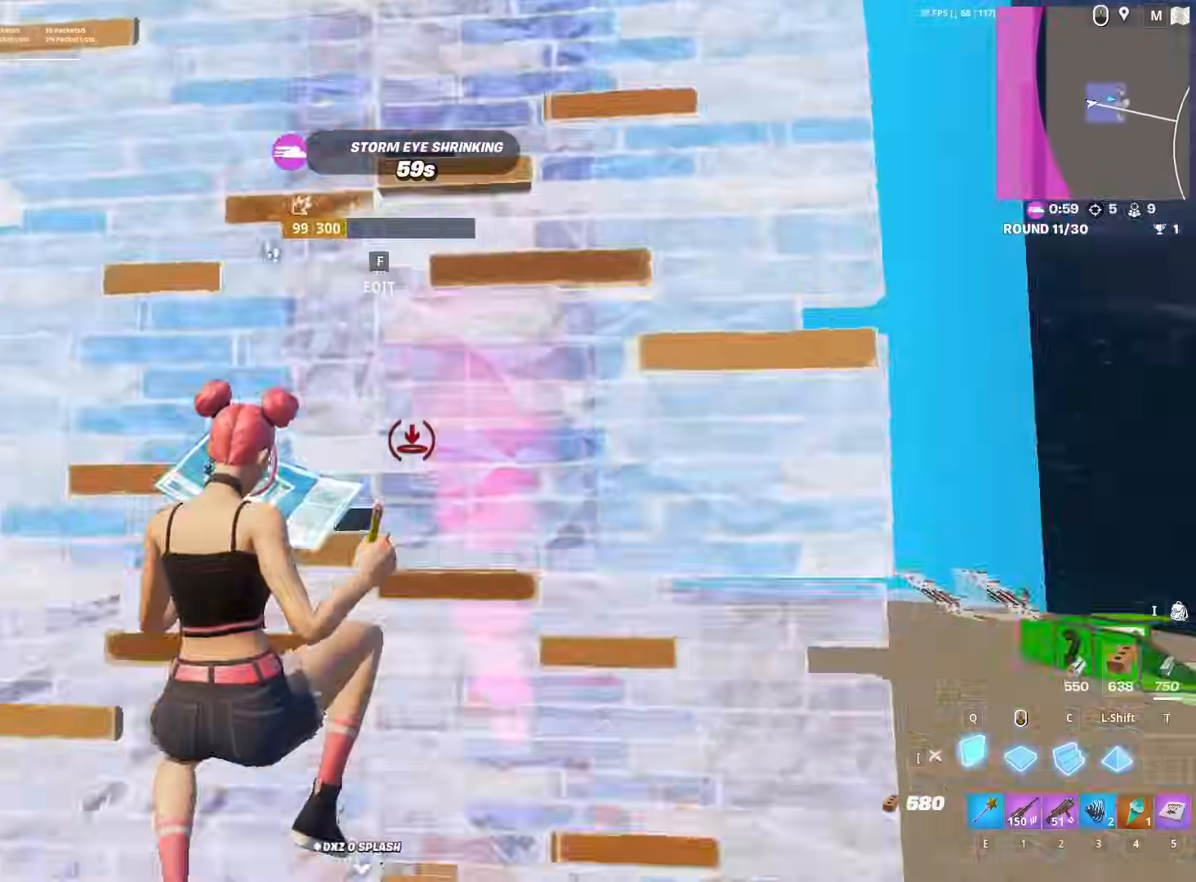
{"keys": ["w"], "mouse": ["left"], "mouse_move": "down", "events": [[167, "a", "up"], [167, "d", "down"], [217, "s", "up"], [350, "w", "down"], [400, "d", "up"]]}
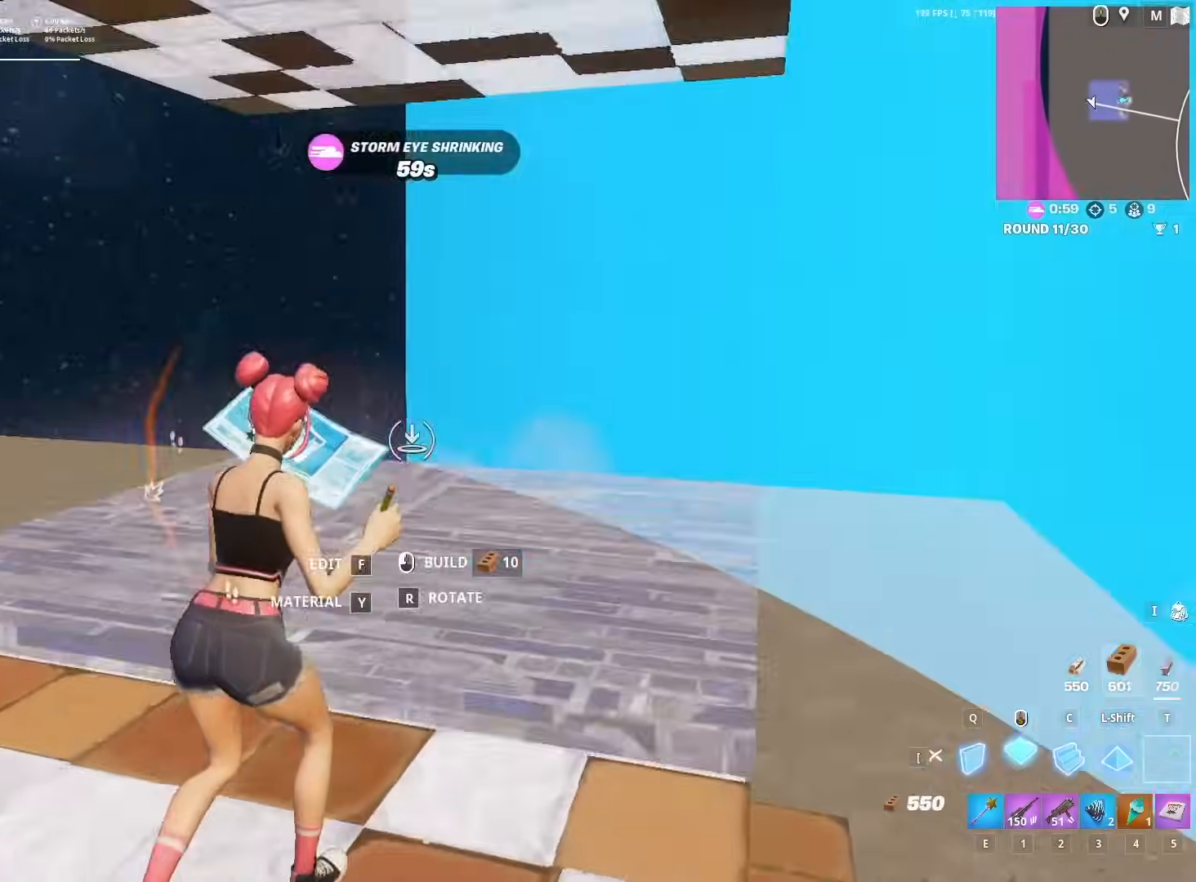
{"keys": ["w"], "mouse": ["left"], "mouse_move": "right", "events": [[33, "shift", "down"], [183, "q", "down"], [183, "shift", "up"], [467, "q", "up"]]}
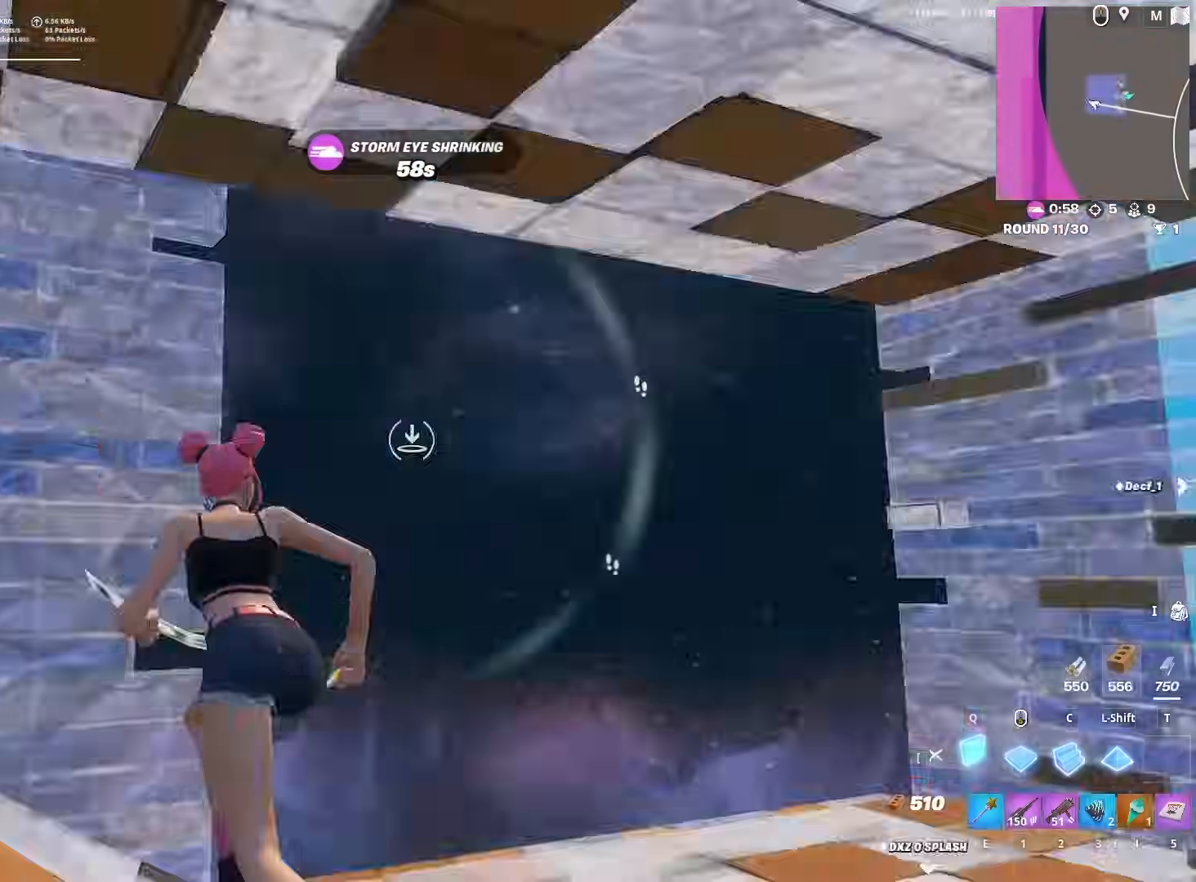
{"keys": ["z"], "mouse": ["left"], "mouse_move": "down", "events": [[17, "4", "down"], [67, "mouse_left", "up"], [117, "4", "up"], [117, "a", "down"], [300, "a", "up"], [300, "w", "up"], [350, "mouse_left", "down"], [433, "mouse_left", "up"], [483, "mouse_left", "down"], [483, "z", "down"]]}
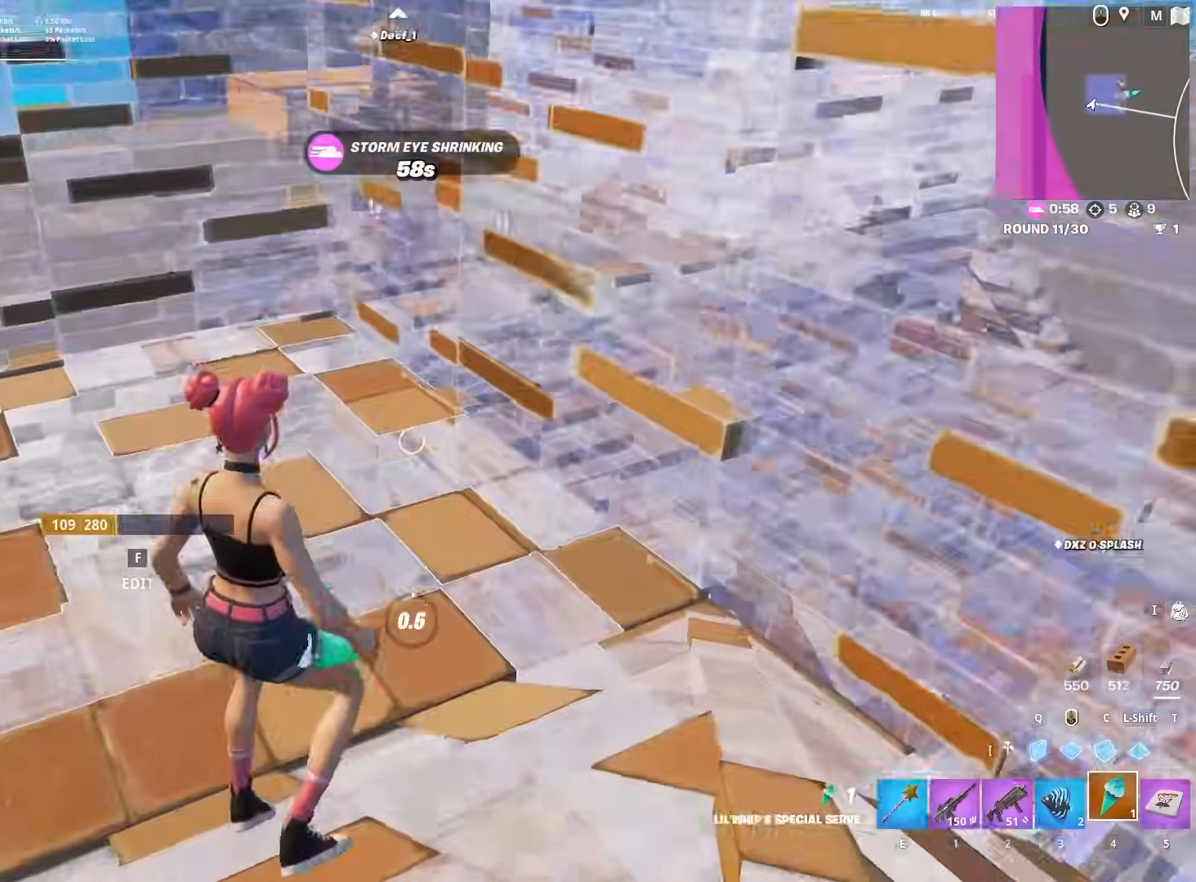
{"keys": [], "mouse": [], "mouse_move": "up", "events": [[67, "mouse_left", "up"], [67, "z", "up"]]}
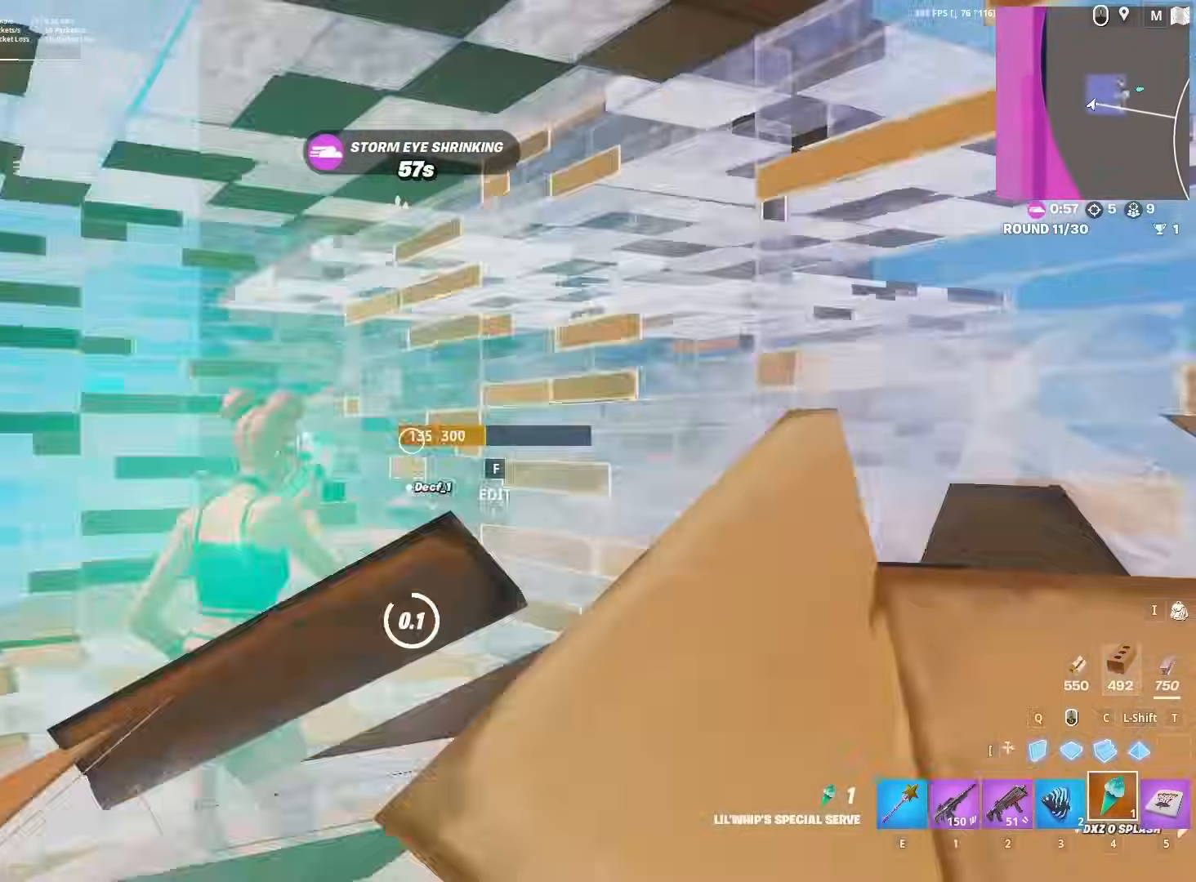
{"keys": ["a"], "mouse": [], "mouse_move": "right", "events": [[183, "s", "down"], [283, "2", "down"], [333, "2", "up"], [417, "a", "down"], [467, "s", "up"]]}
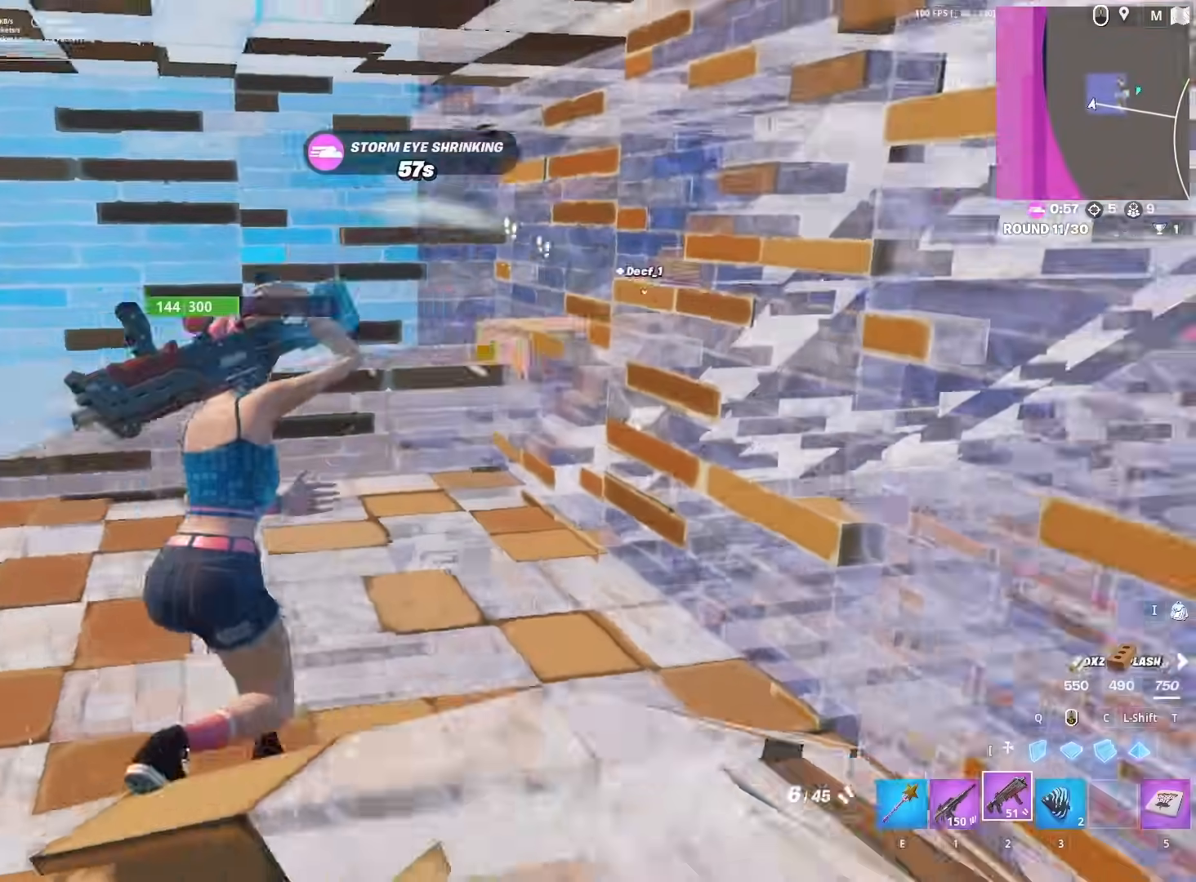
{"keys": ["w"], "mouse": [], "mouse_move": "up", "events": [[17, "space", "down"], [150, "w", "down"], [200, "space", "up"], [283, "a", "up"]]}
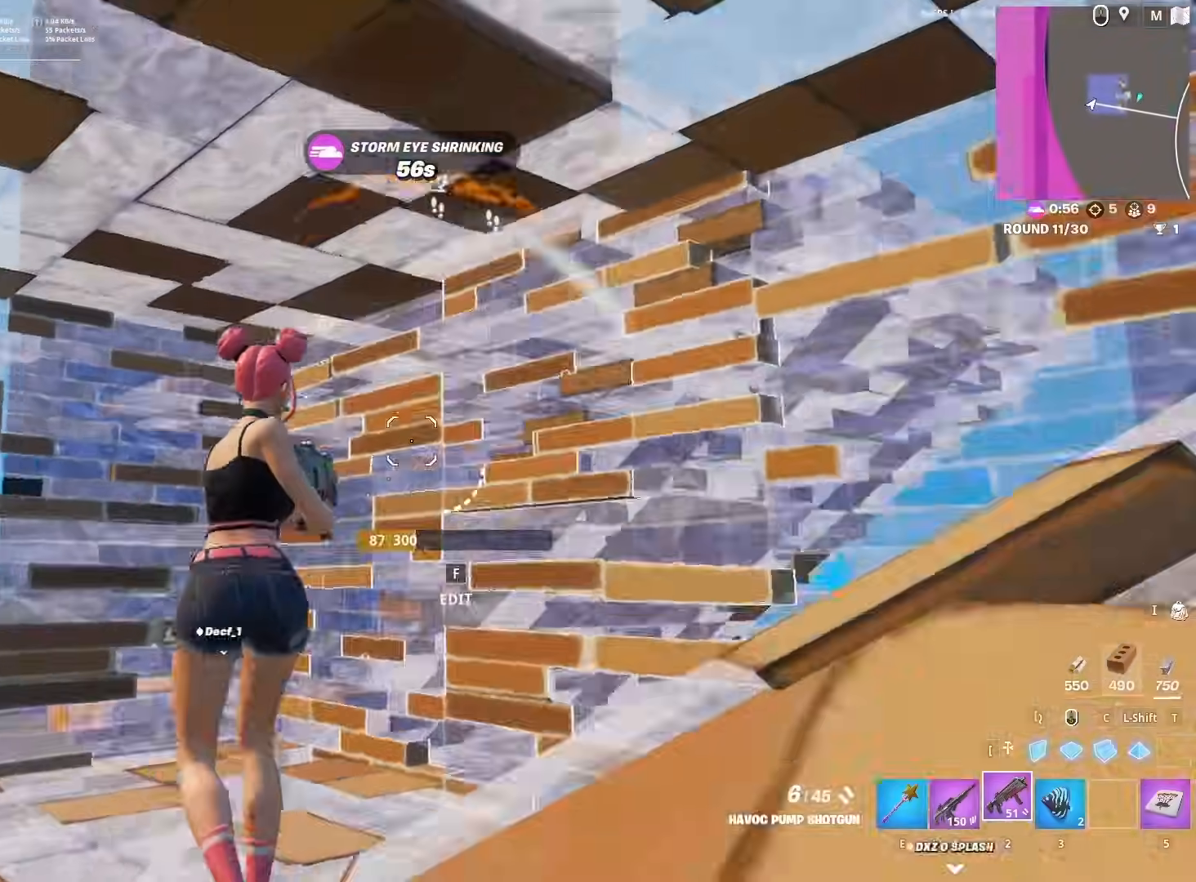
{"keys": ["d", "s"], "mouse": [], "mouse_move": "still", "events": [[33, "f", "down"], [33, "mouse_left", "down"], [83, "a", "down"], [117, "mouse_left", "up"], [133, "f", "up"], [317, "w", "up"], [400, "s", "down"], [450, "a", "up"], [450, "d", "down"]]}
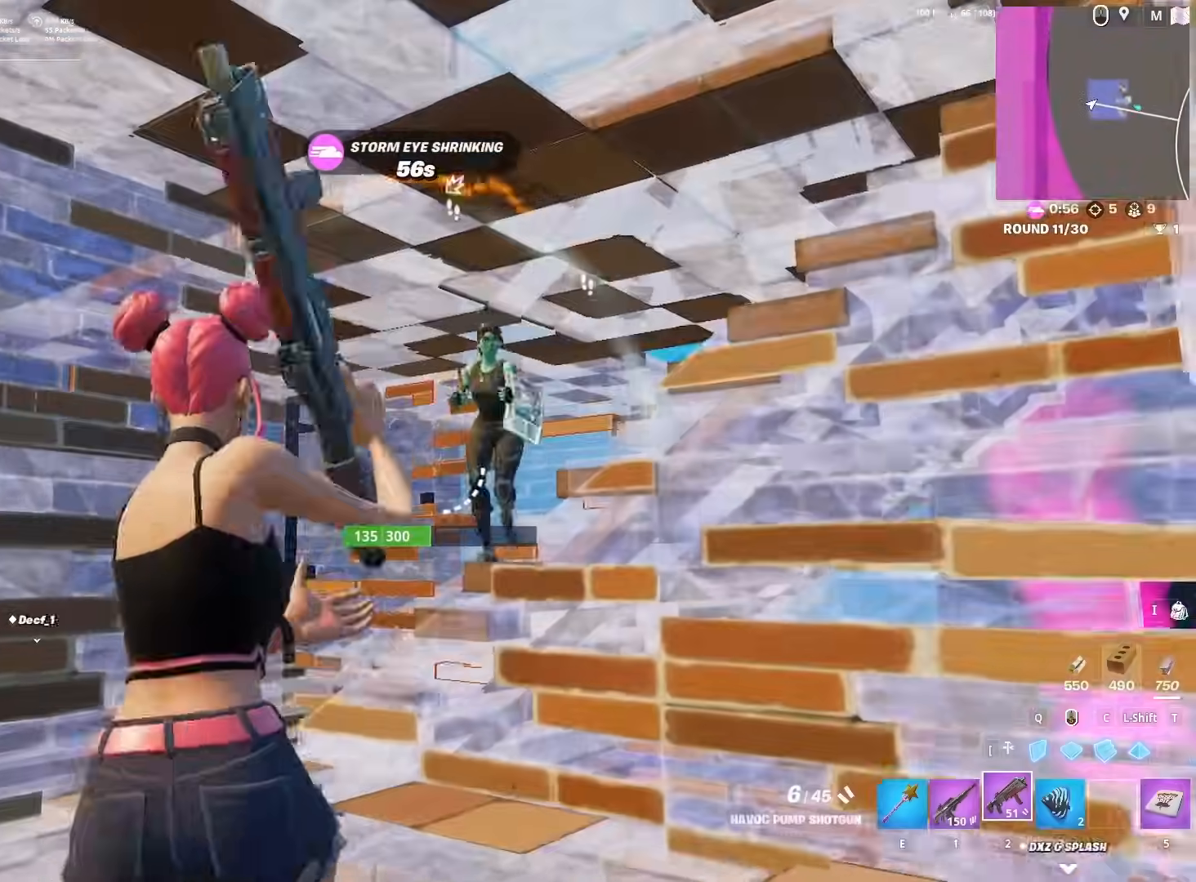
{"keys": ["s"], "mouse": ["left"], "mouse_move": "down-left", "events": [[133, "s", "up"], [183, "mouse_left", "down"], [233, "s", "down"], [267, "d", "up"], [267, "mouse_left", "up"], [267, "space", "down"], [417, "c", "down"], [417, "mouse_left", "down"], [450, "space", "up"], [500, "c", "up"]]}
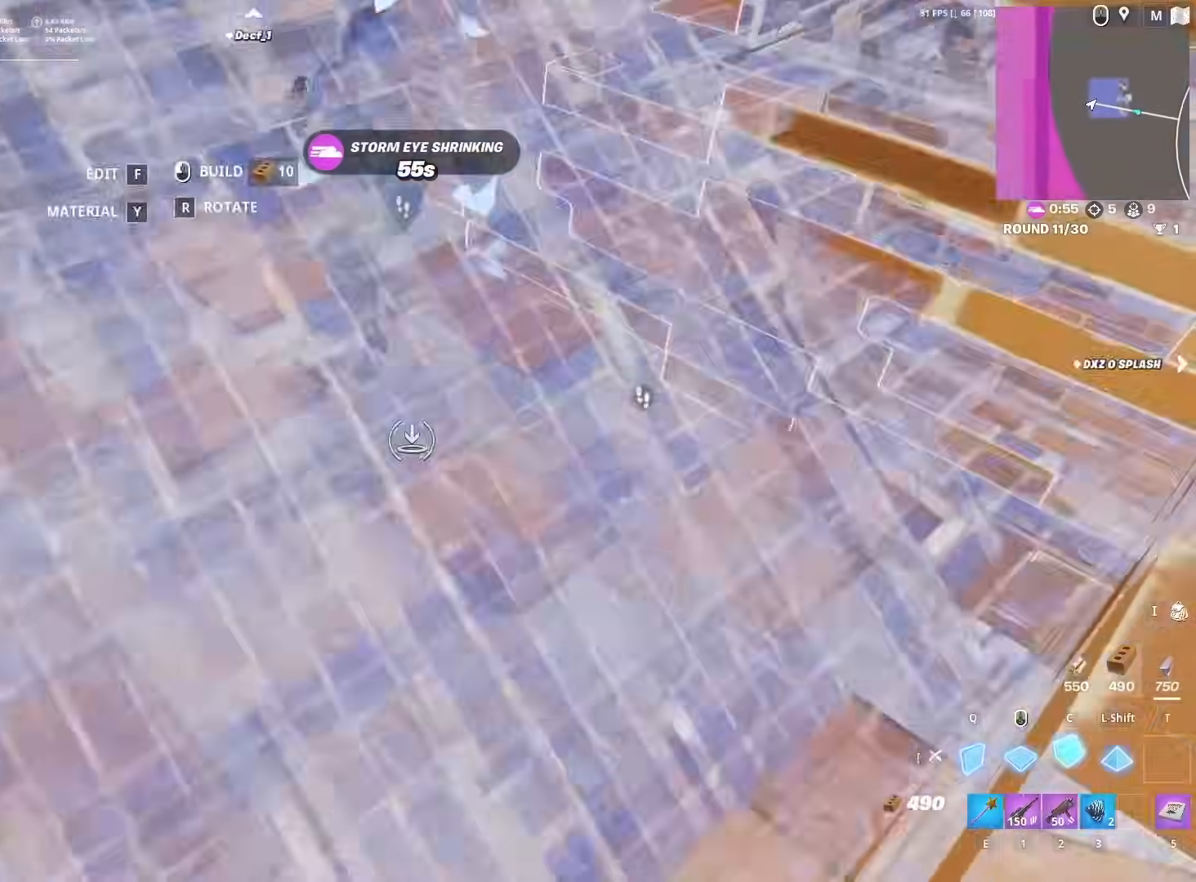
{"keys": ["a"], "mouse": ["left"], "mouse_move": "up-left", "events": [[50, "a", "down"], [100, "a", "up"], [200, "2", "down"], [200, "mouse_left", "up"], [250, "f", "down"], [300, "2", "up"], [300, "mouse_left", "down"], [383, "a", "down"], [383, "f", "up"], [433, "s", "up"]]}
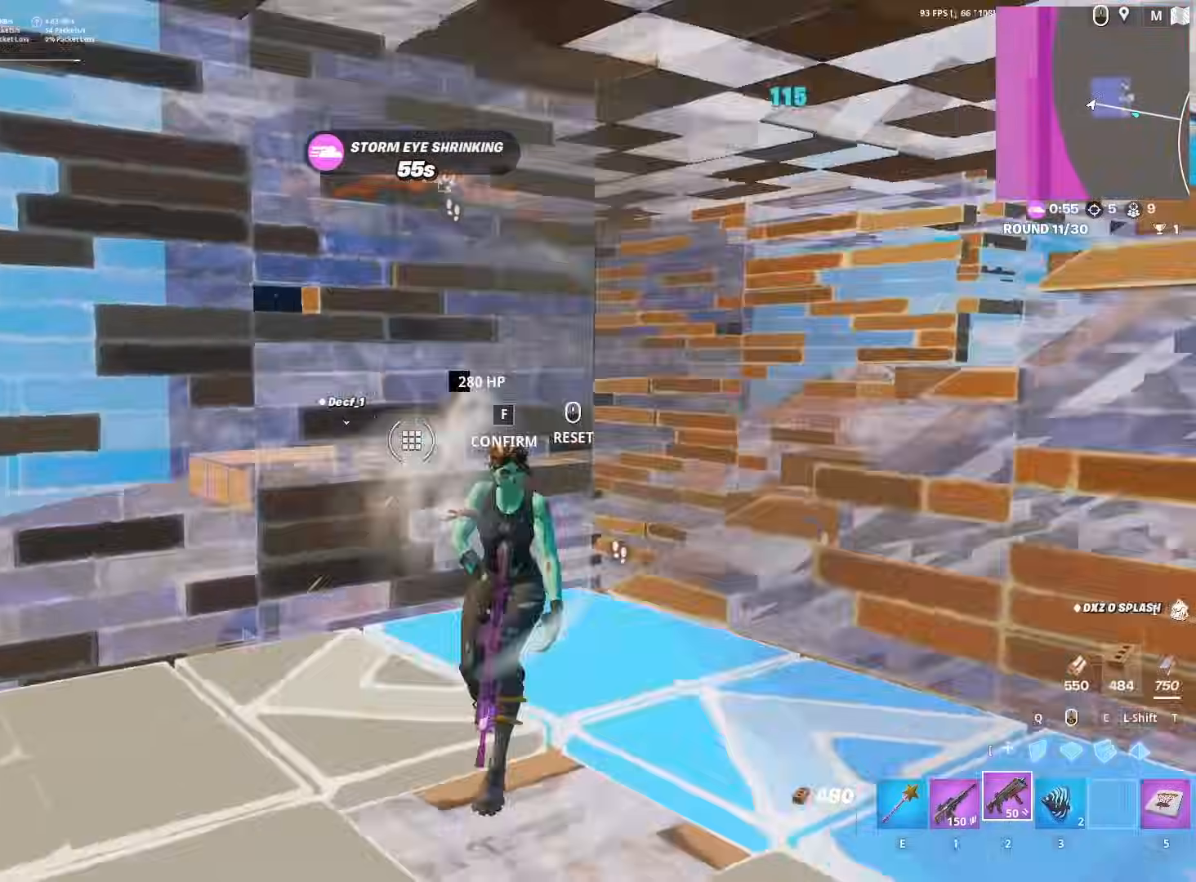
{"keys": ["a"], "mouse": [], "mouse_move": "right", "events": [[17, "mouse_left", "up"], [167, "a", "up"], [250, "z", "down"], [350, "z", "up"], [400, "a", "down"]]}
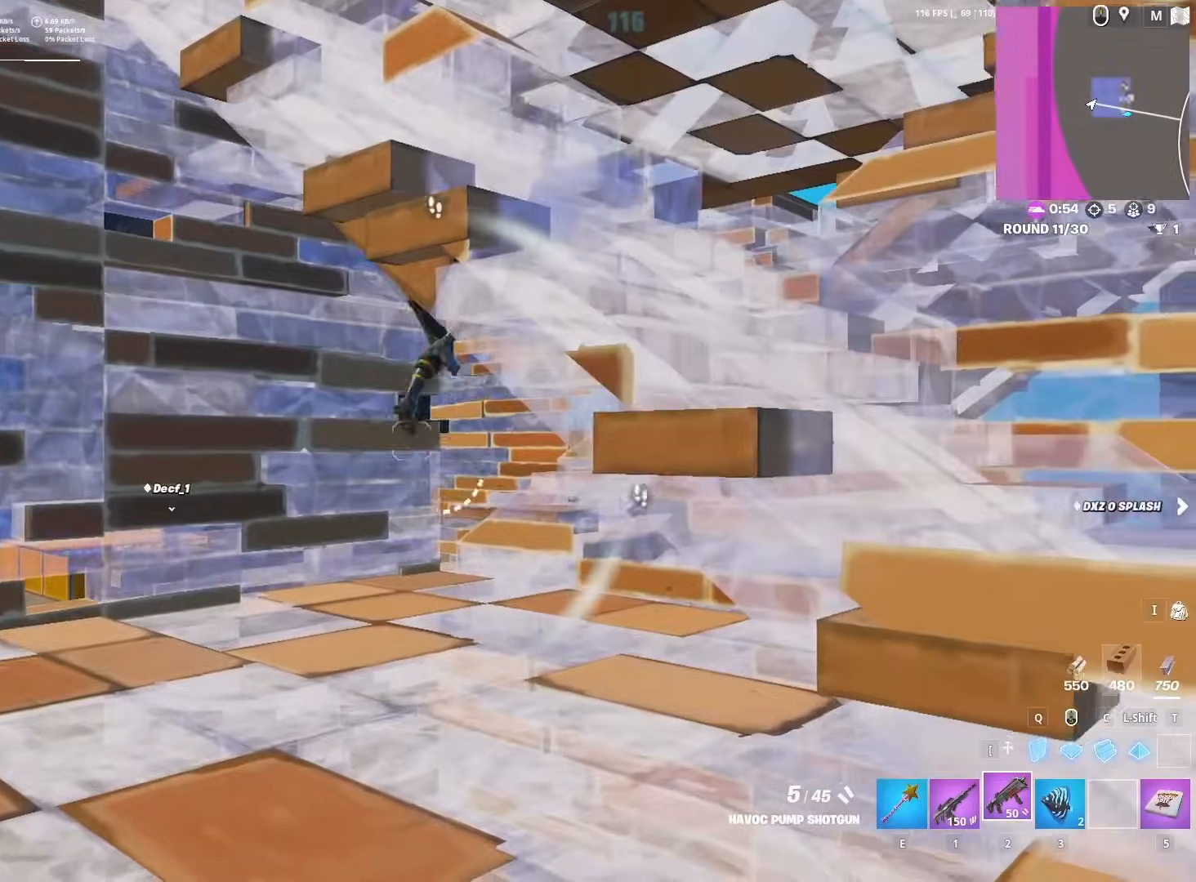
{"keys": ["w"], "mouse": ["left"], "mouse_move": "right", "events": [[33, "w", "down"], [467, "a", "up"], [467, "mouse_left", "down"]]}
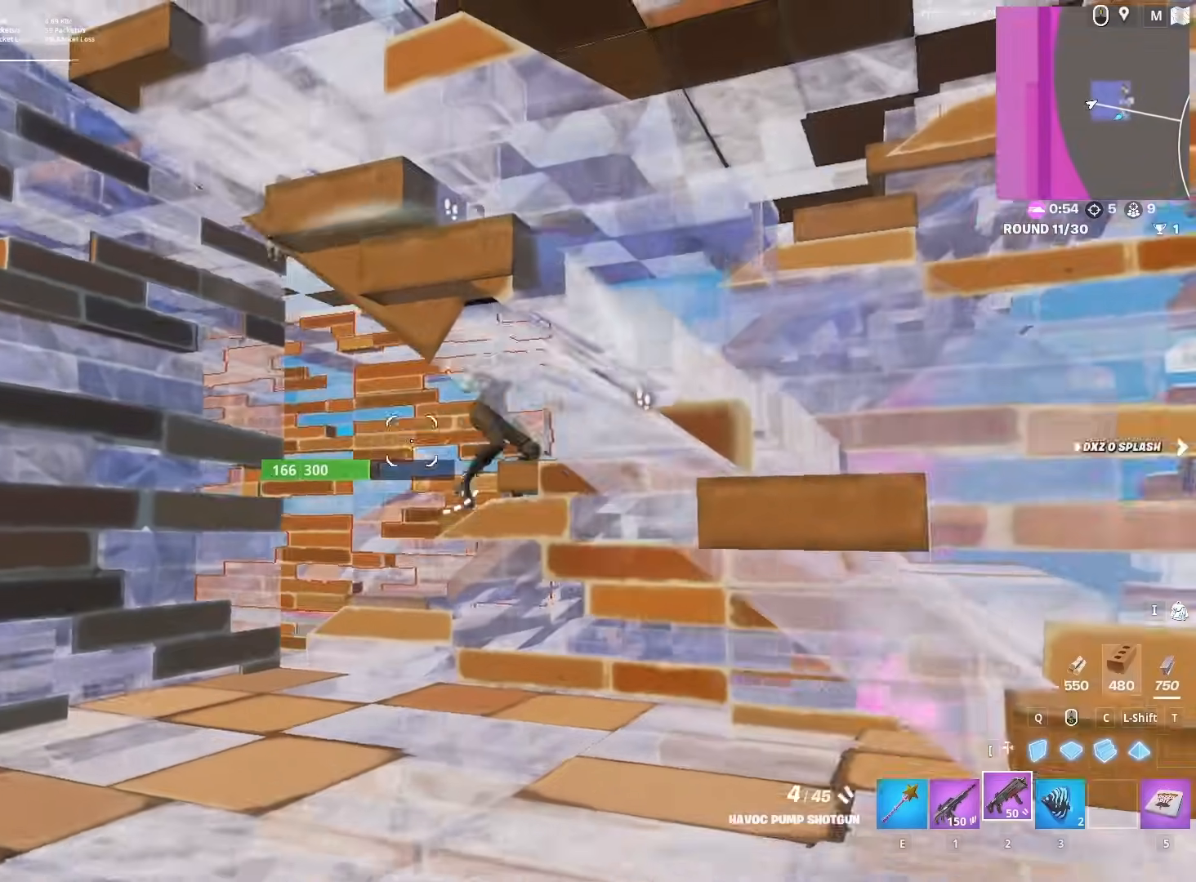
{"keys": ["a", "w"], "mouse": ["left"], "mouse_move": "right", "events": [[50, "1", "down"], [50, "mouse_left", "up"], [100, "space", "down"], [150, "1", "up"], [250, "a", "down"], [300, "space", "up"], [483, "mouse_left", "down"]]}
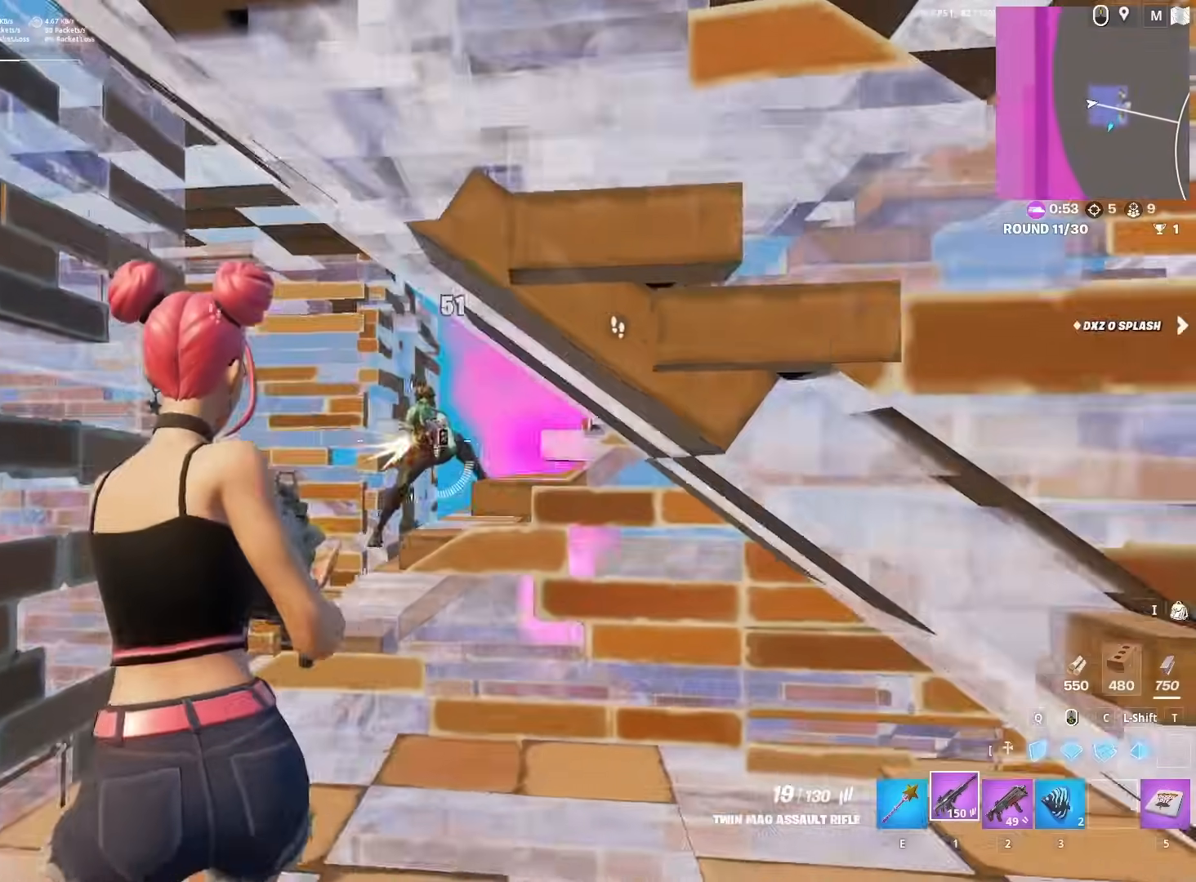
{"keys": ["d", "w"], "mouse": [], "mouse_move": "down", "events": [[167, "a", "up"], [400, "d", "down"], [450, "mouse_left", "up"]]}